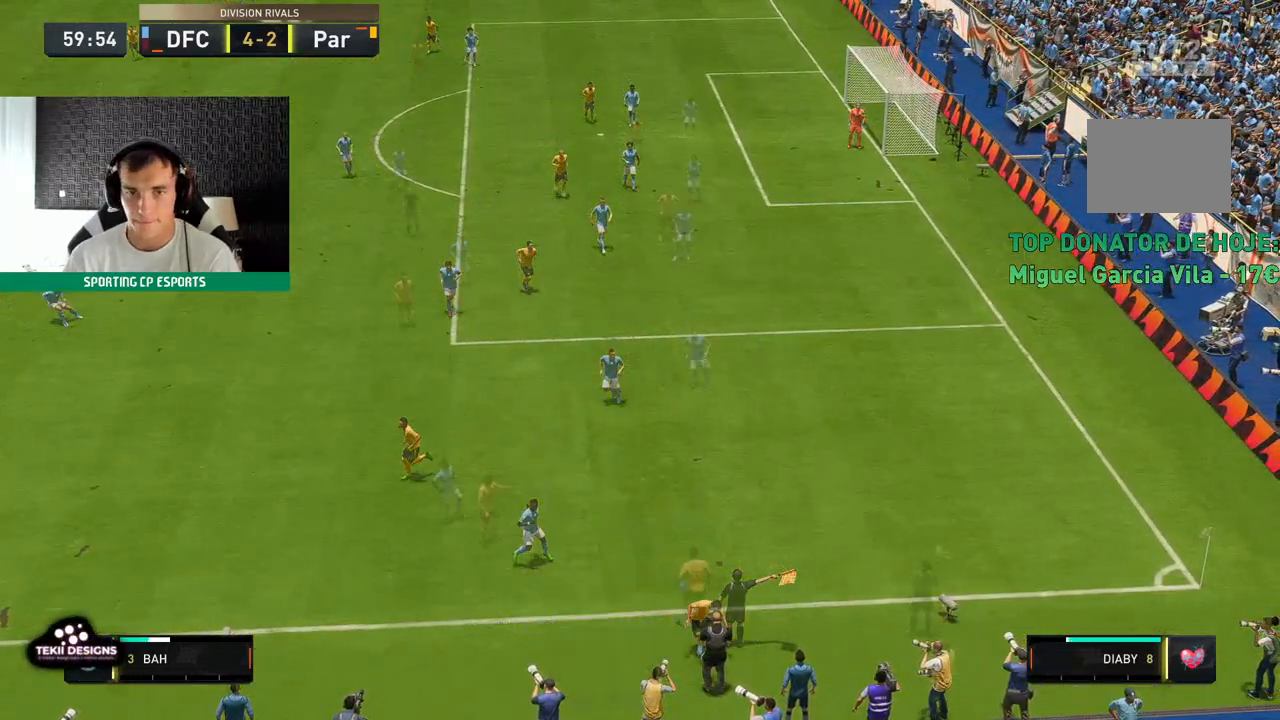
Gameplay with a controller (Xbox layout); each line is a JSON object with the inputs held at the frame after it (dt_ms = milliseconds from this image to that frame). "events" lists button and stick changes between this image and that frame as [ms after this image, input, new state], when the widget could be followed in between. Not read: L3 R3 right_stick.
{"dt_ms": 500, "buttons": [], "left_stick": "center", "events": []}
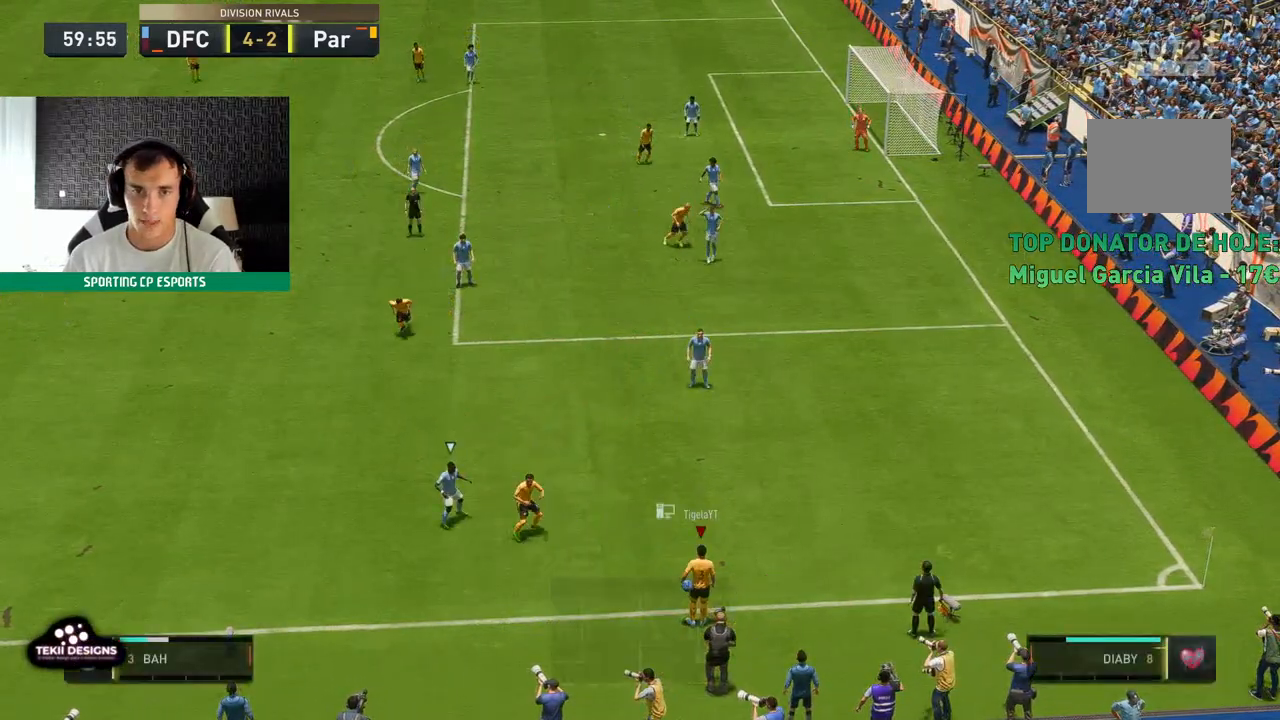
{"dt_ms": 500, "buttons": [], "left_stick": "up", "events": [[183, "left_stick", "up"]]}
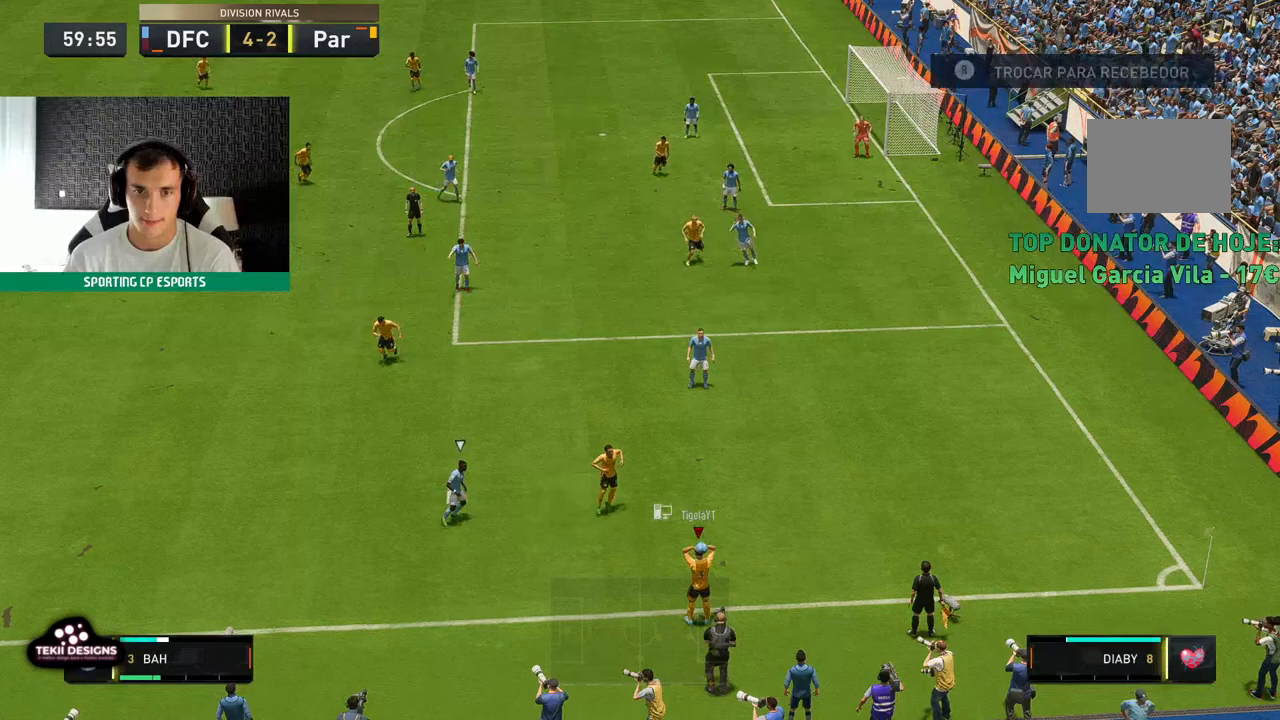
{"dt_ms": 500, "buttons": [], "left_stick": "up", "events": []}
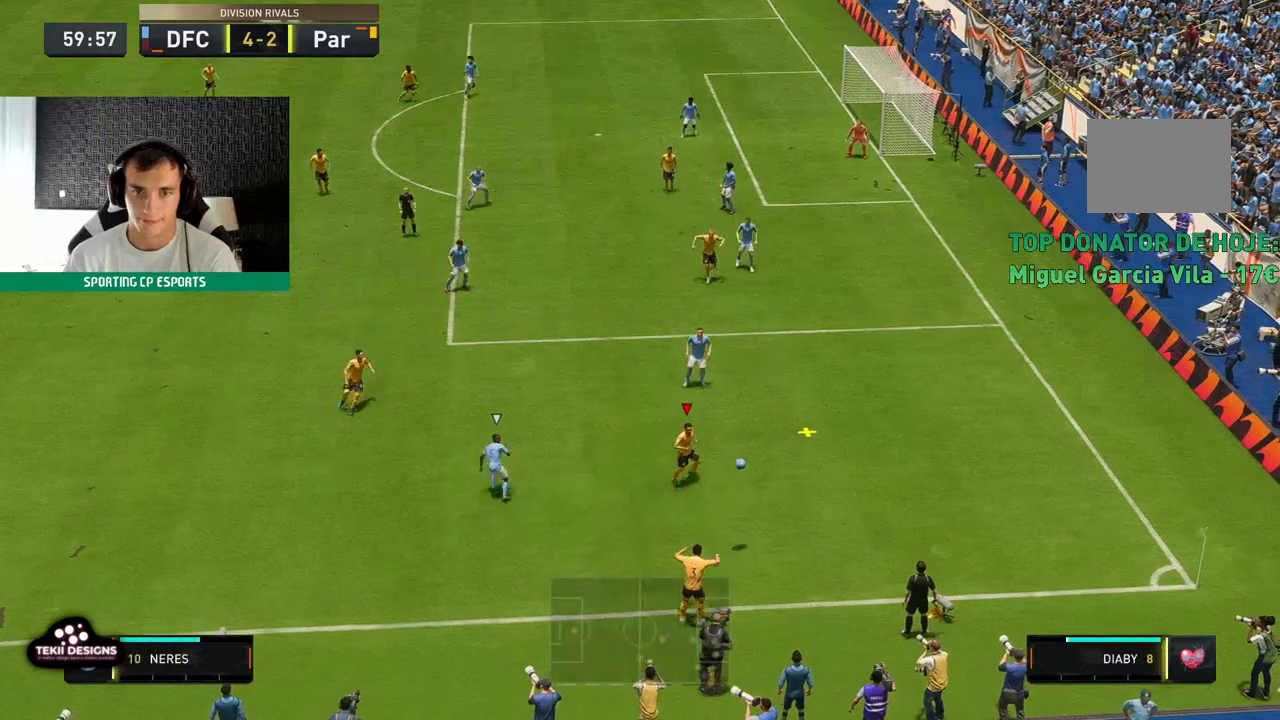
{"dt_ms": 500, "buttons": [], "left_stick": "up", "events": []}
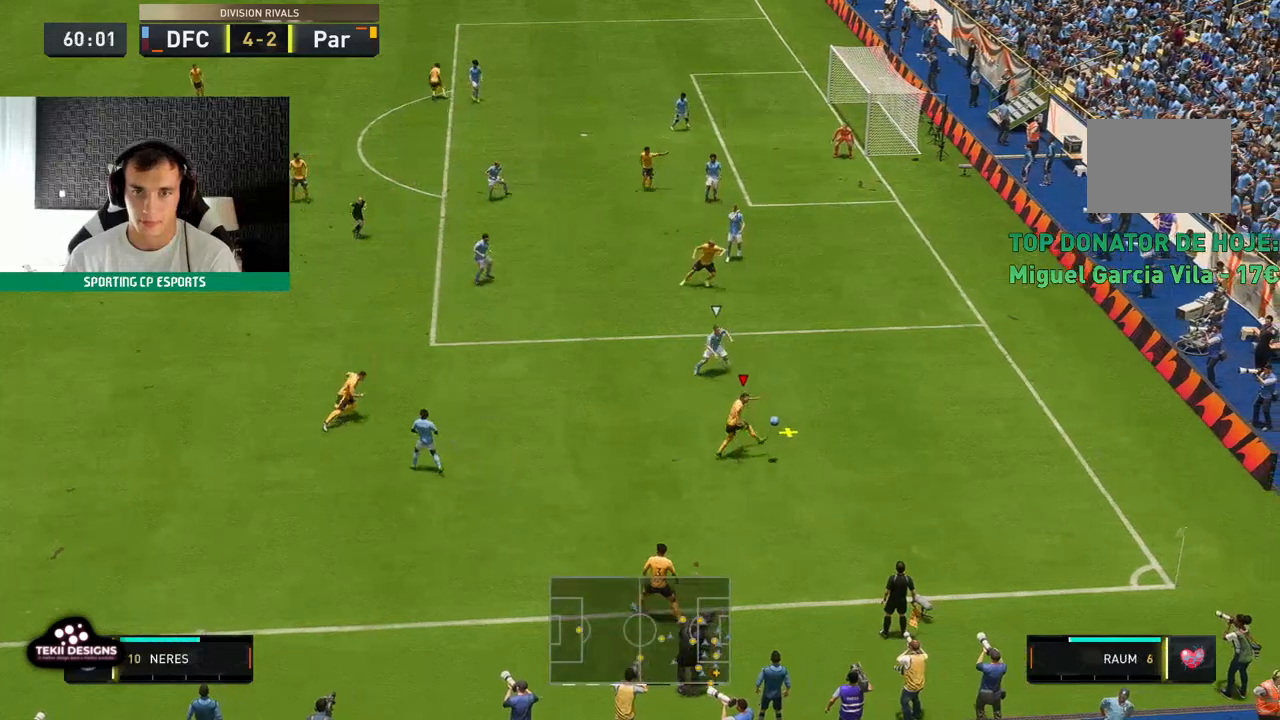
{"dt_ms": 500, "buttons": [], "left_stick": "up-left", "events": [[167, "left_stick", "up-left"]]}
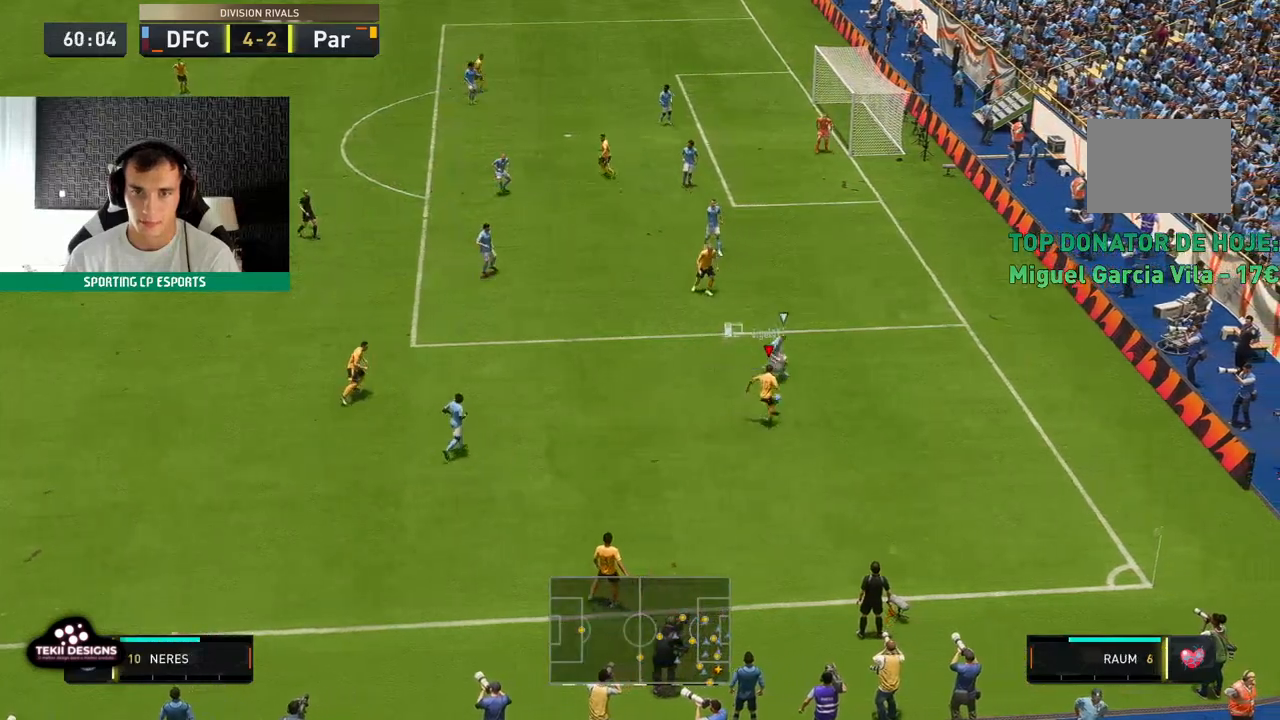
{"dt_ms": 500, "buttons": [], "left_stick": "up-left", "events": []}
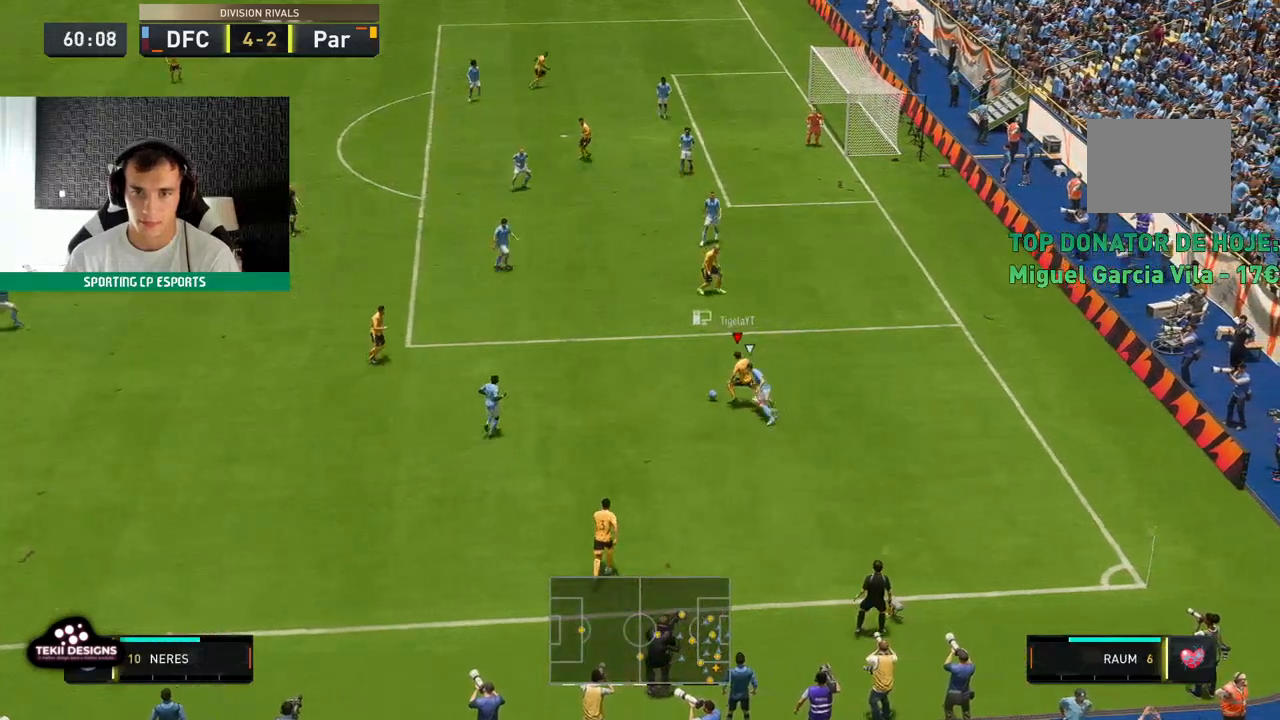
{"dt_ms": 500, "buttons": [], "left_stick": "up", "events": [[133, "left_stick", "up"]]}
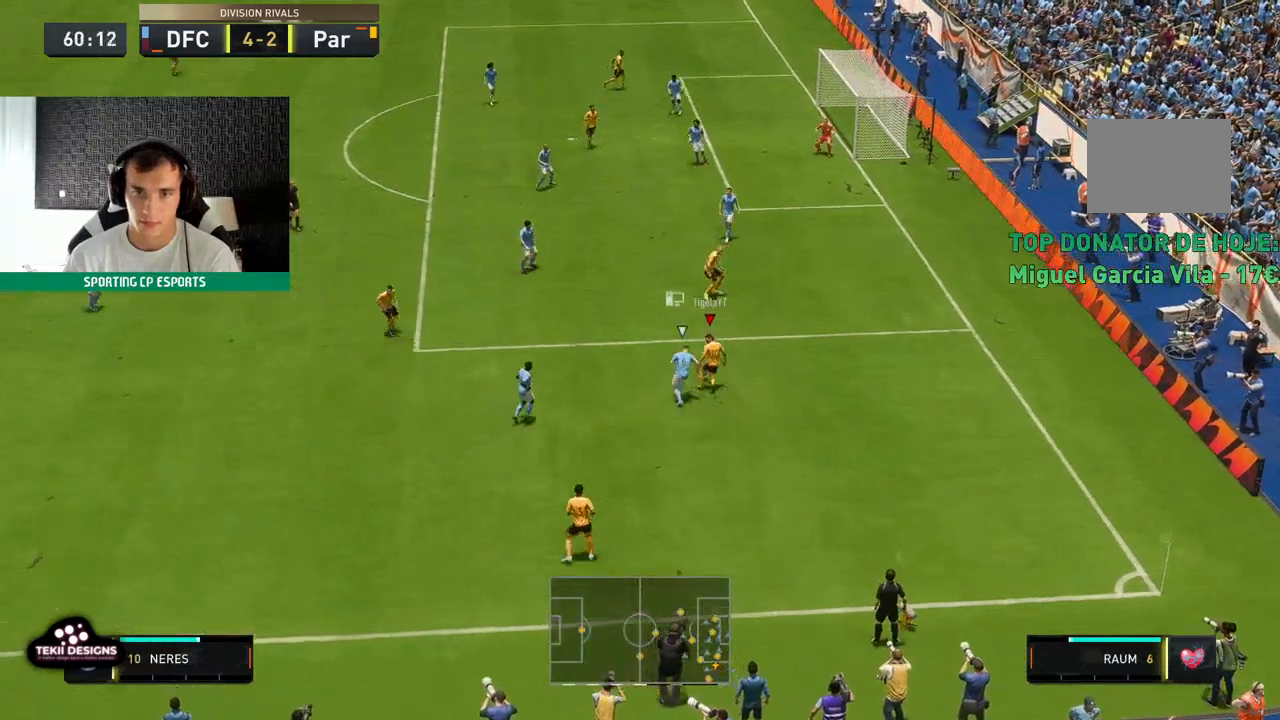
{"dt_ms": 500, "buttons": ["R2"], "left_stick": "up", "events": [[67, "R2", "down"]]}
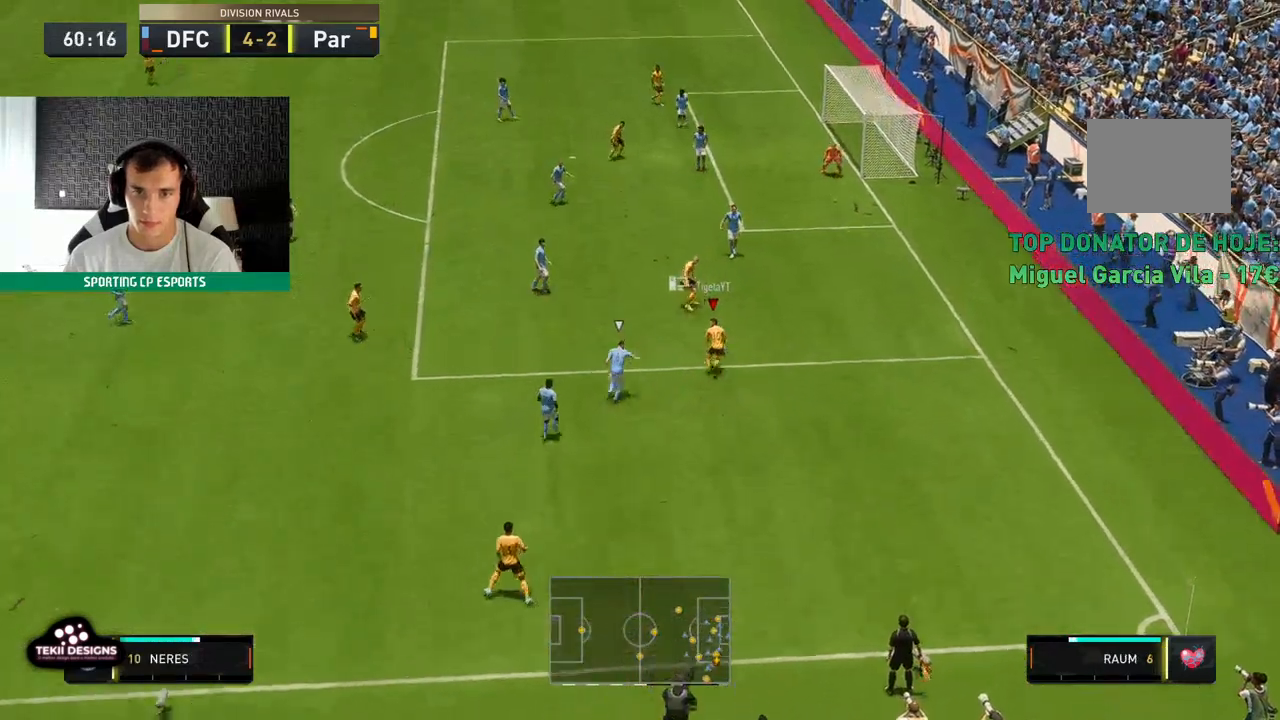
{"dt_ms": 500, "buttons": [], "left_stick": "up-left", "events": [[350, "R2", "up"], [450, "left_stick", "up-left"]]}
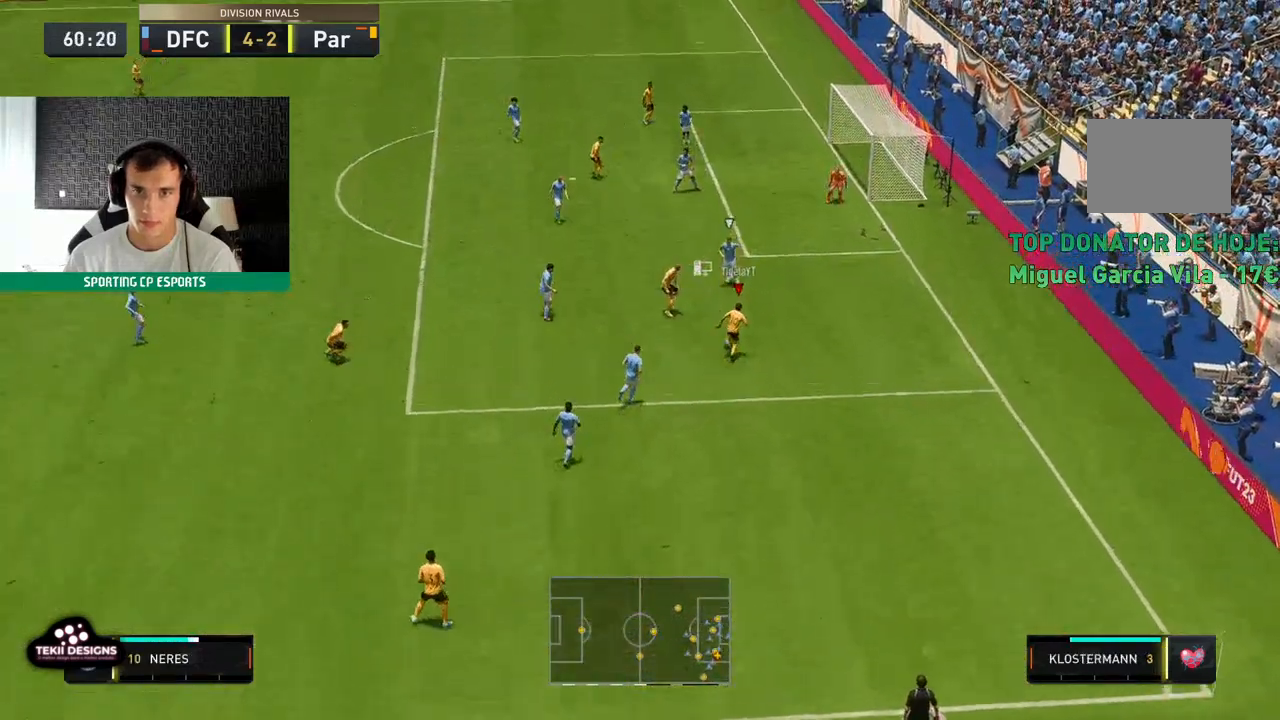
{"dt_ms": 500, "buttons": [], "left_stick": "up-left", "events": []}
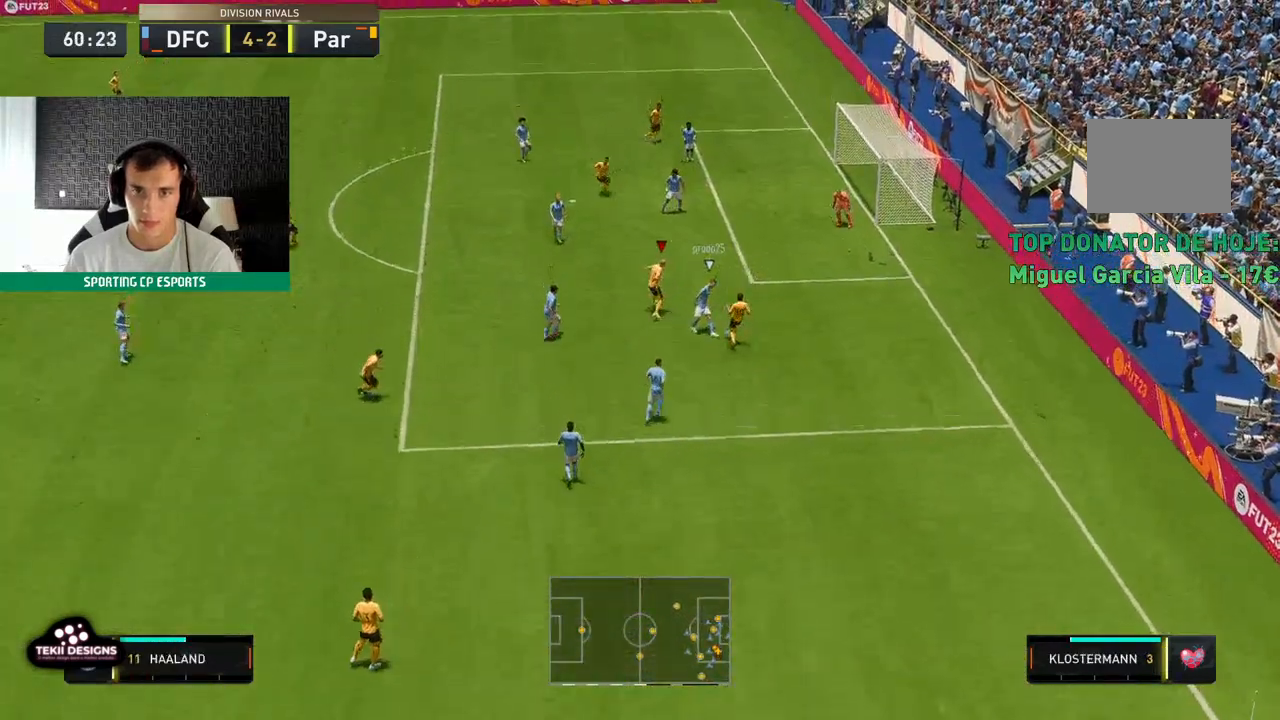
{"dt_ms": 500, "buttons": [], "left_stick": "up", "events": [[317, "left_stick", "up"]]}
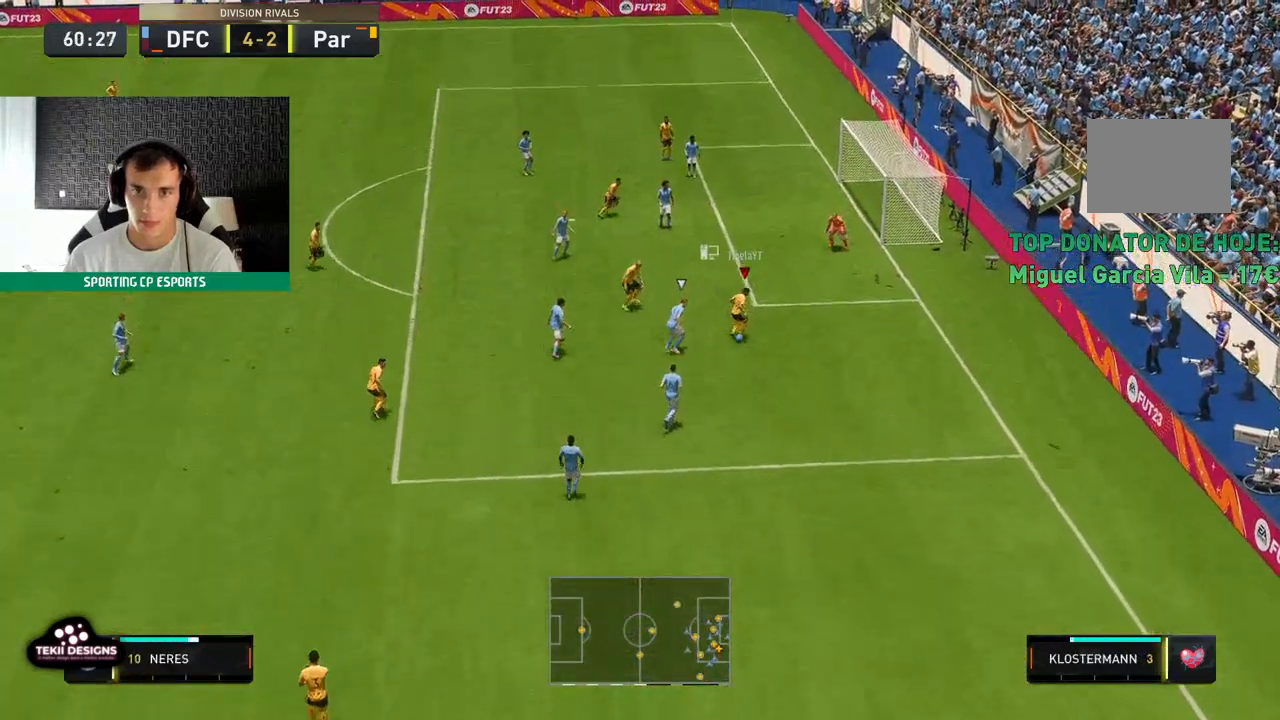
{"dt_ms": 500, "buttons": [], "left_stick": "up"}
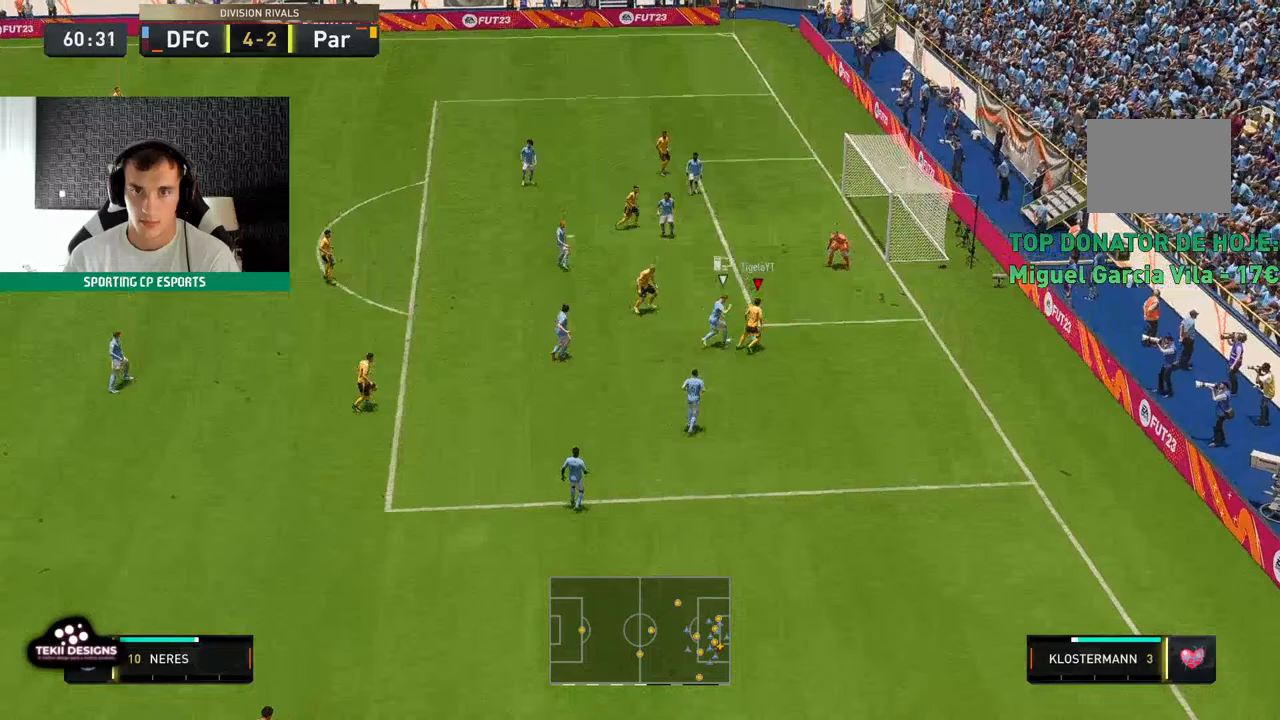
{"dt_ms": 500, "buttons": [], "left_stick": "up-left"}
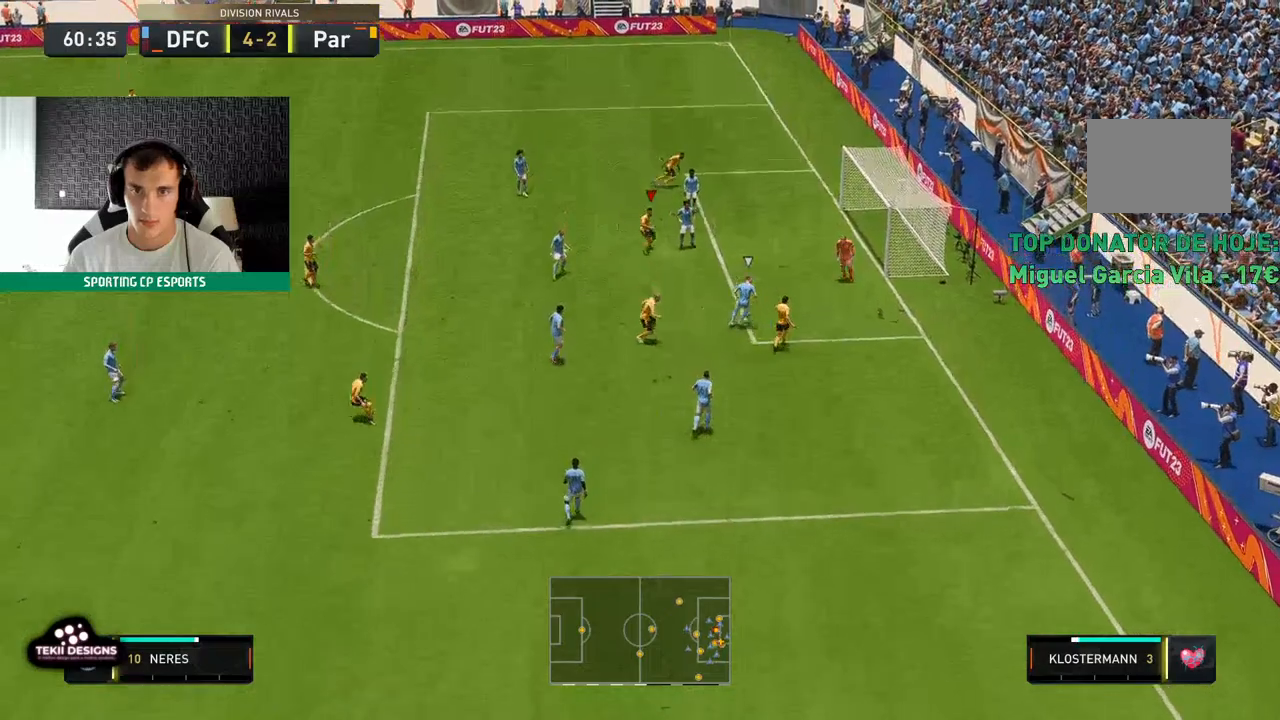
{"dt_ms": 500, "buttons": [], "left_stick": "center", "events": [[33, "left_stick", "up"], [250, "left_stick", "center"], [267, "B", "down"], [350, "B", "up"]]}
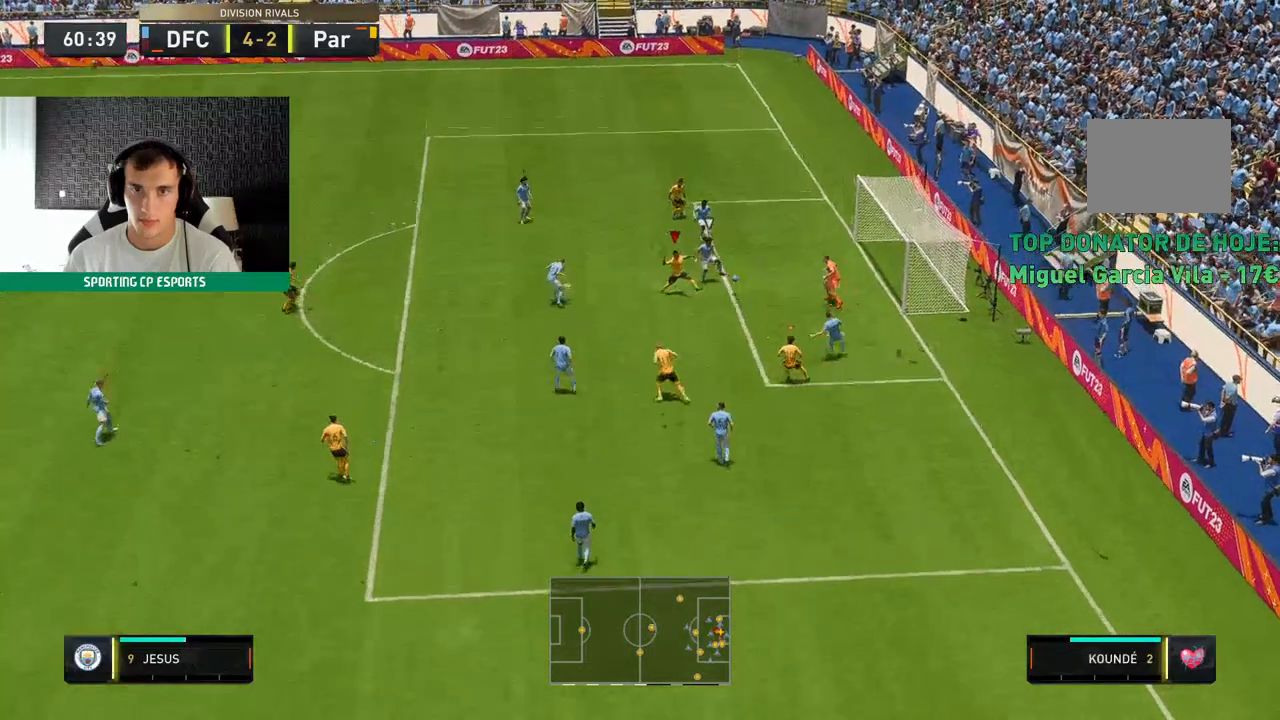
{"dt_ms": 500, "buttons": [], "left_stick": "up", "events": [[267, "left_stick", "up"]]}
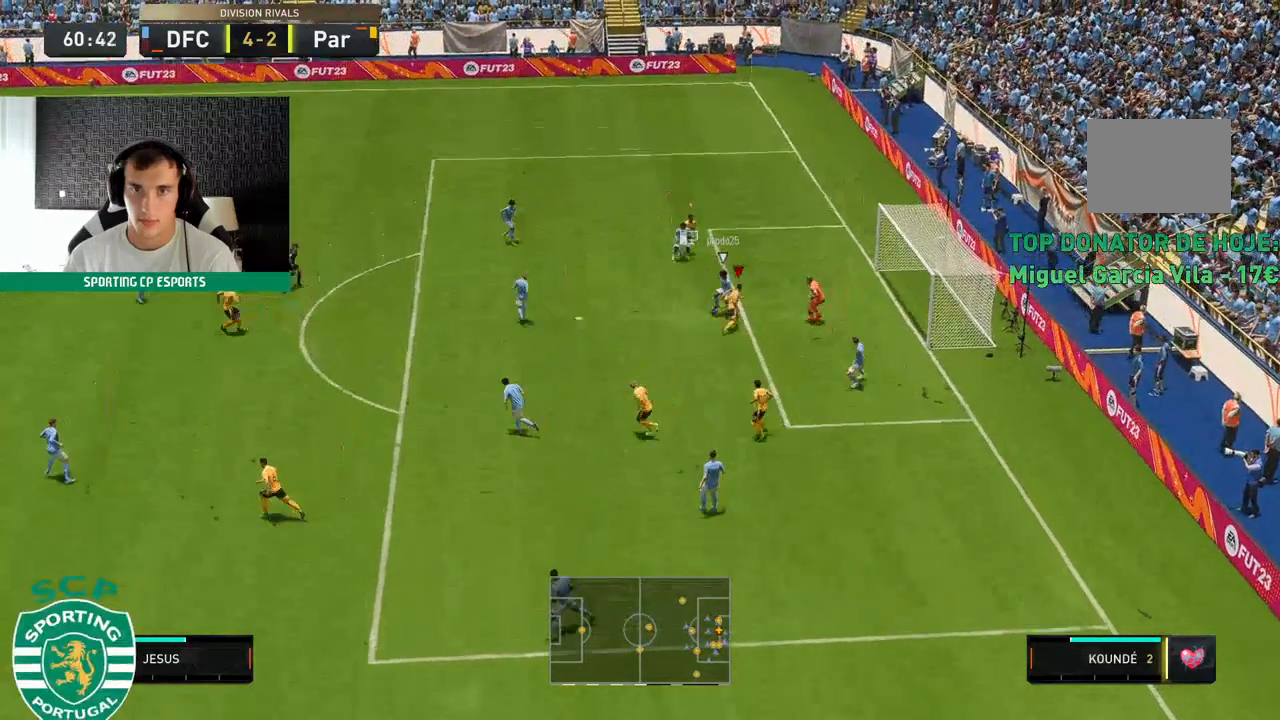
{"dt_ms": 500, "buttons": ["R2"], "left_stick": "up-left", "events": [[100, "left_stick", "up-left"], [267, "R2", "down"]]}
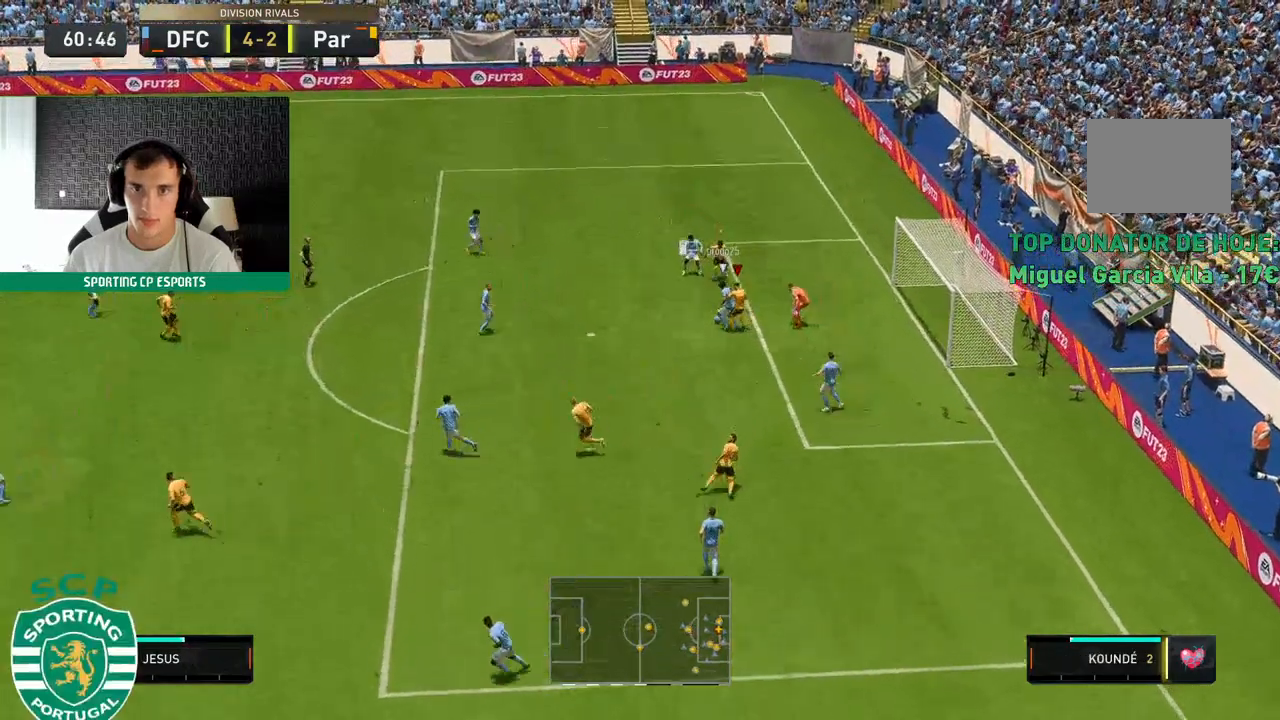
{"dt_ms": 500, "buttons": ["R2"], "left_stick": "left", "events": [[183, "left_stick", "left"]]}
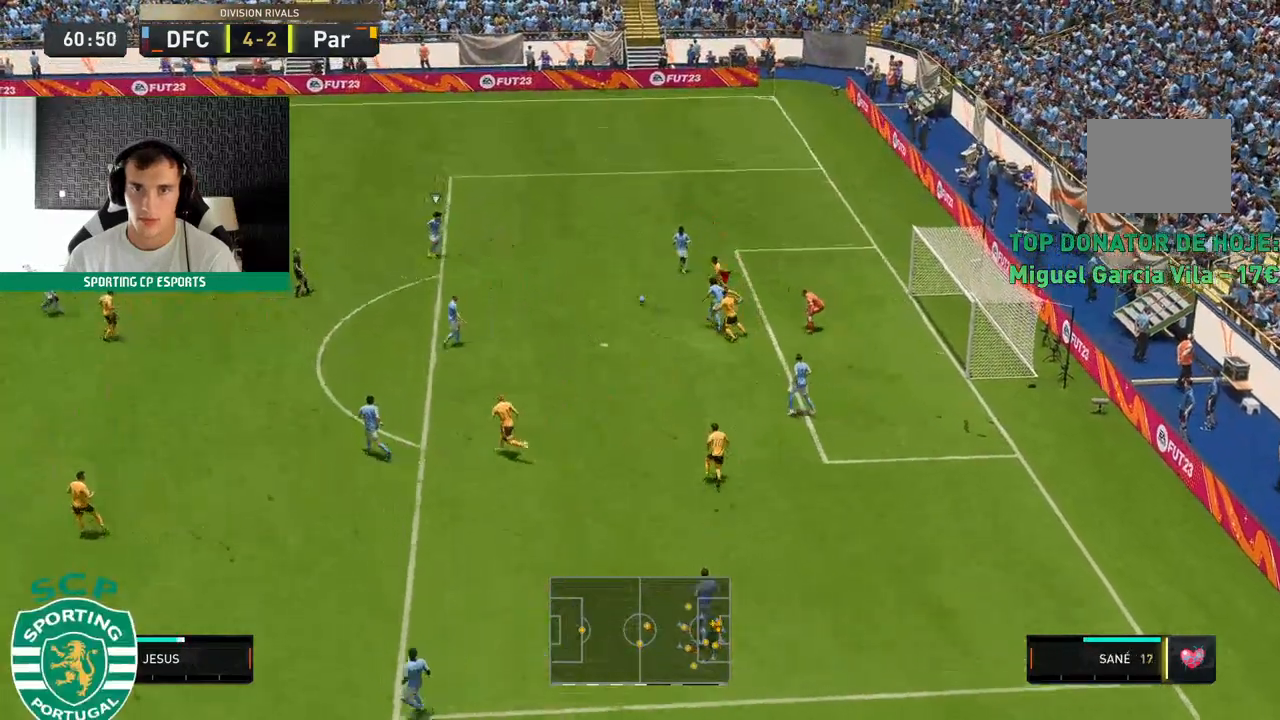
{"dt_ms": 500, "buttons": ["R2"], "left_stick": "up", "events": [[333, "left_stick", "up"], [400, "L2", "down"], [500, "L2", "up"]]}
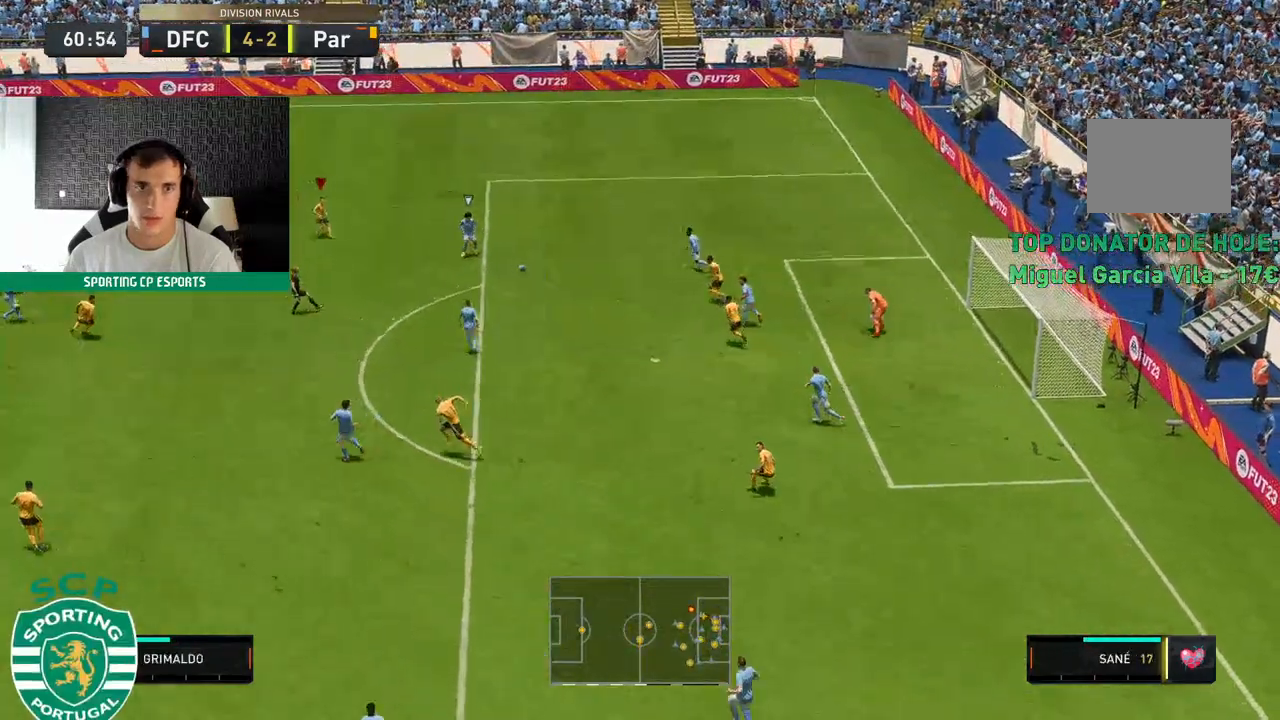
{"dt_ms": 500, "buttons": ["R2"], "left_stick": "down-left", "events": [[17, "L2", "down"], [50, "left_stick", "center"], [83, "L2", "up"], [117, "left_stick", "down-left"], [133, "L2", "down"], [333, "L2", "up"]]}
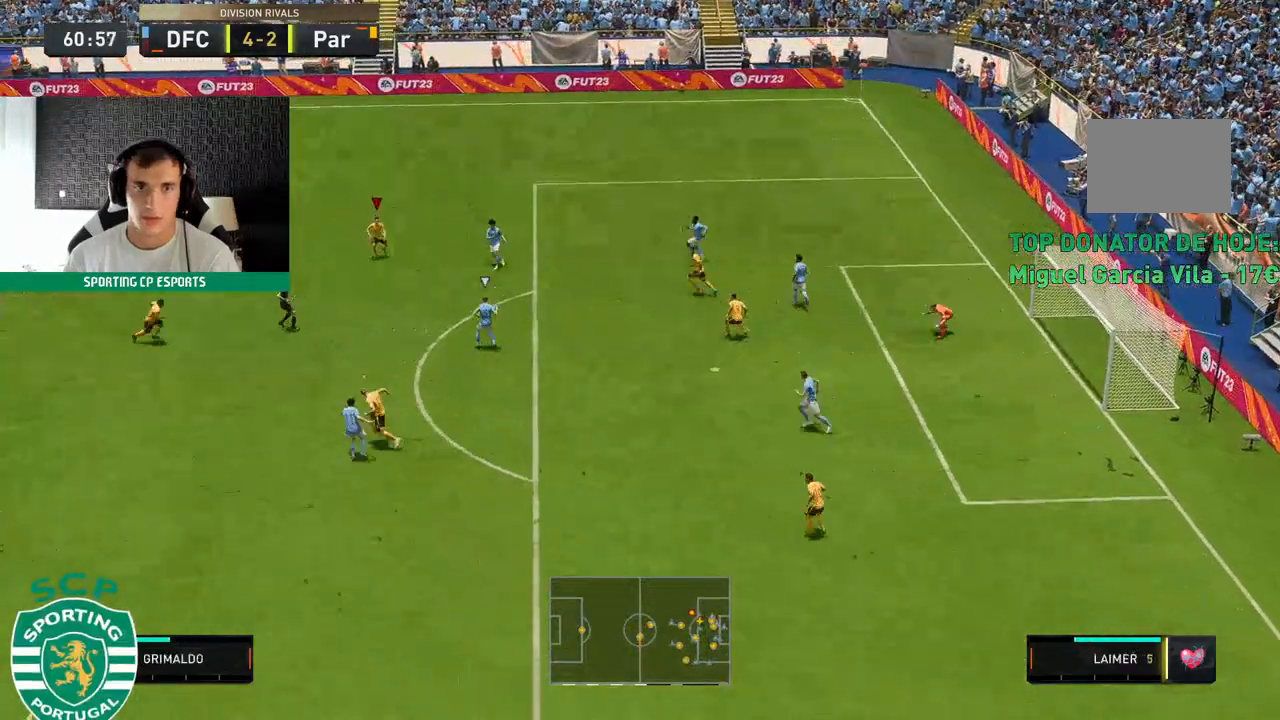
{"dt_ms": 1000, "buttons": ["L2", "R2"], "left_stick": "down-left"}
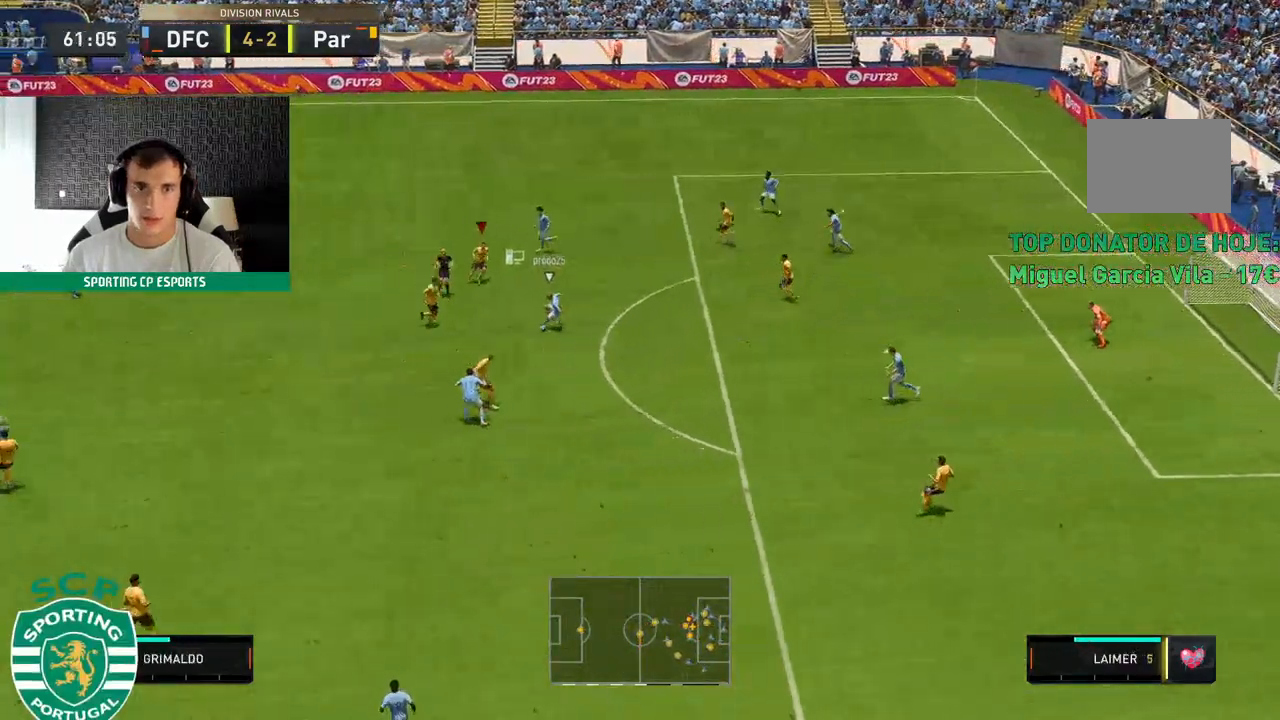
{"dt_ms": 500, "buttons": ["L2", "R2"], "left_stick": "down-left", "events": [[333, "L2", "up"], [417, "L2", "down"]]}
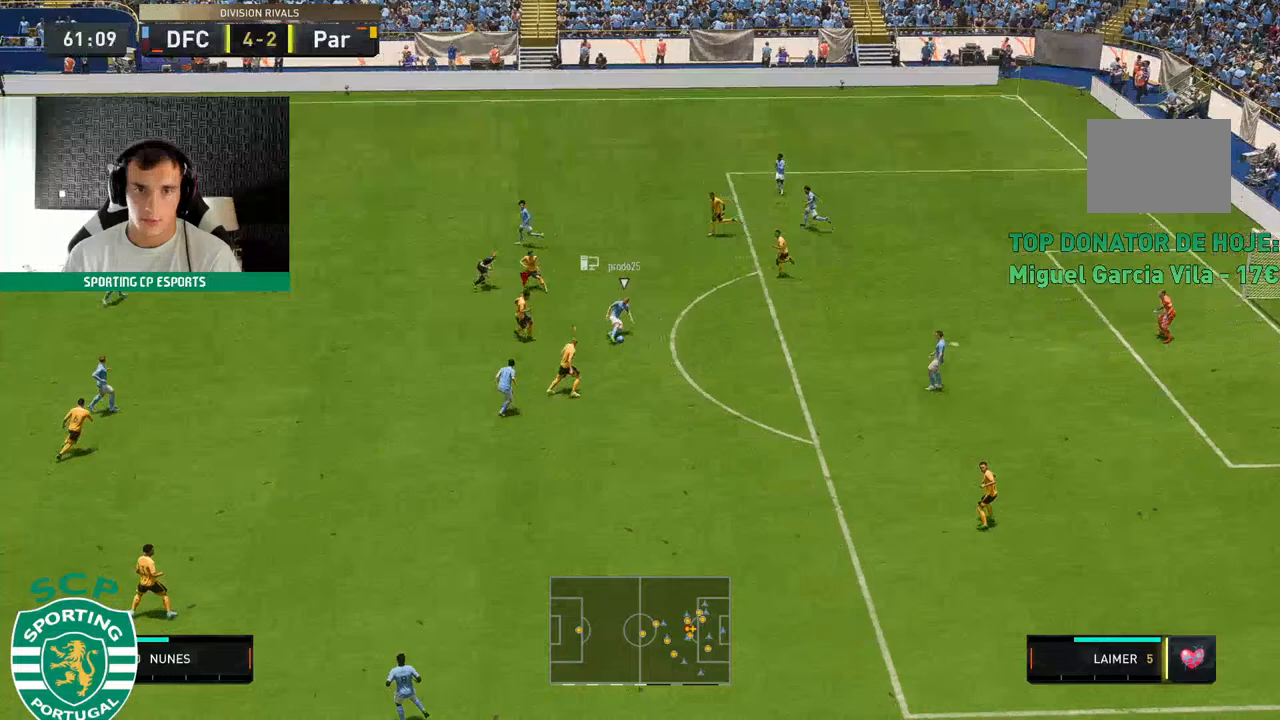
{"dt_ms": 500, "buttons": ["L2", "R2"], "left_stick": "up", "events": [[333, "left_stick", "up"]]}
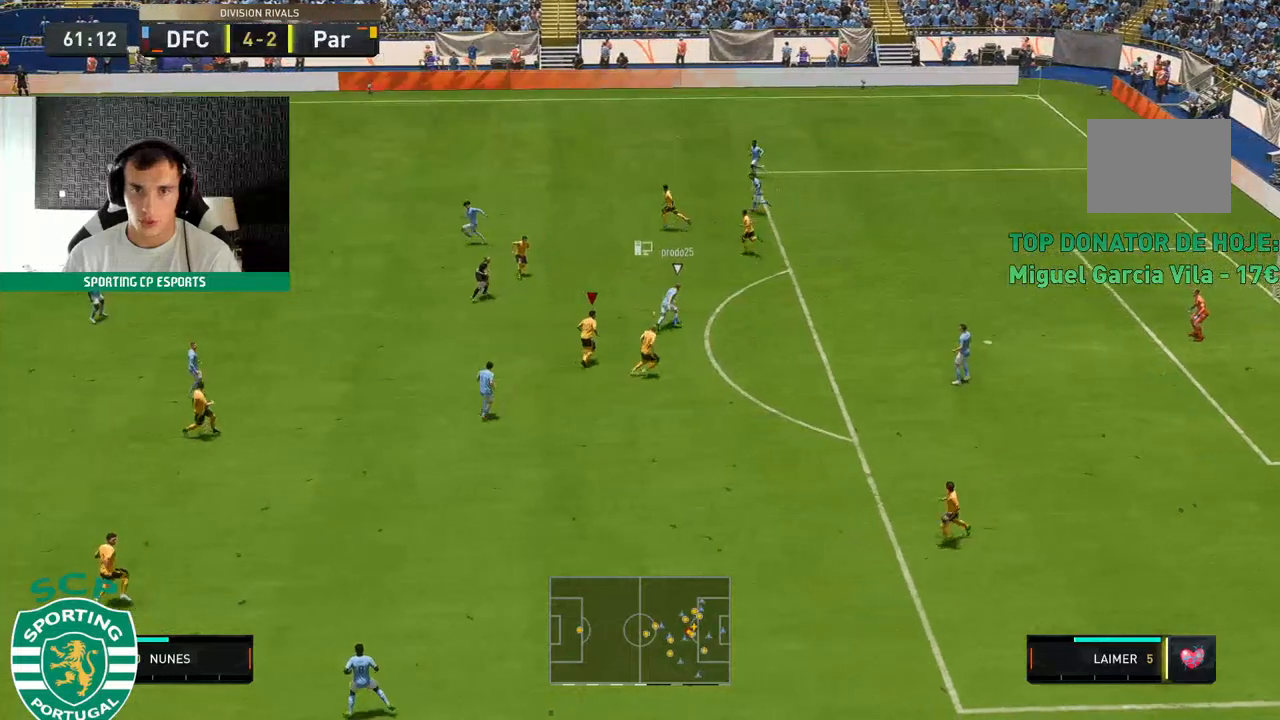
{"dt_ms": 500, "buttons": ["R2"], "left_stick": "up", "events": [[367, "L2", "up"]]}
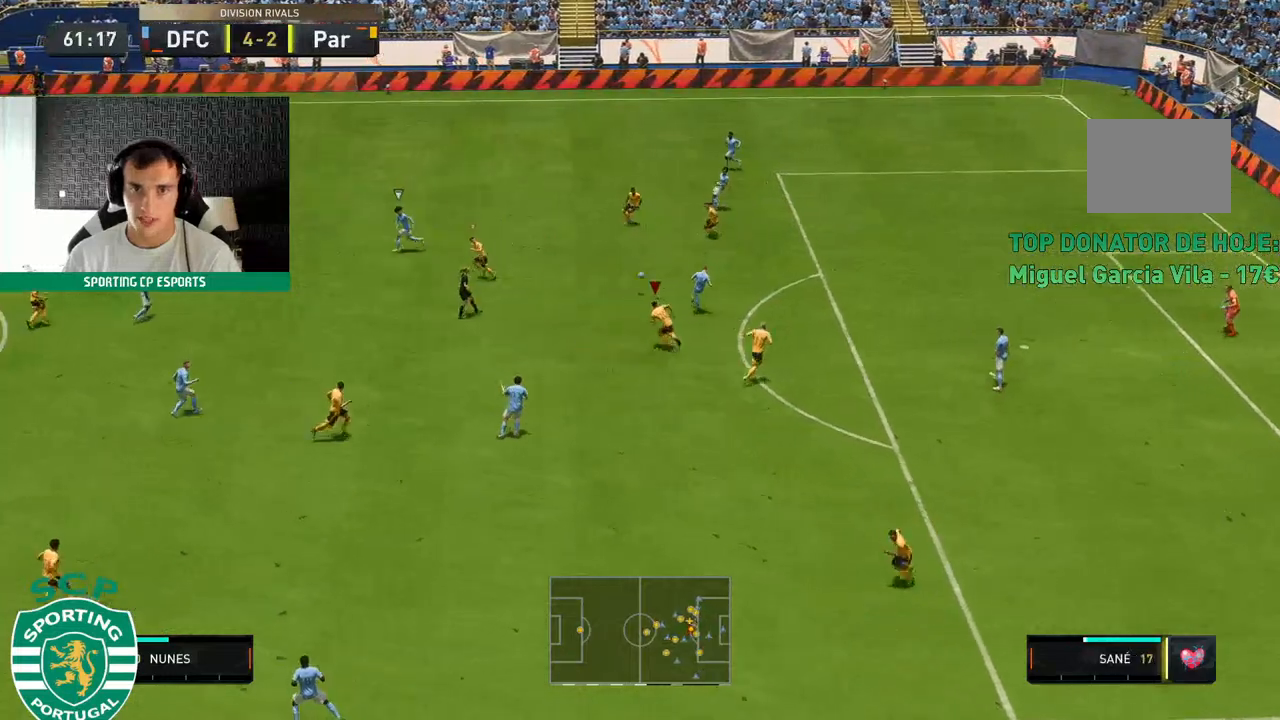
{"dt_ms": 500, "buttons": ["R2"], "left_stick": "up-left", "events": [[400, "left_stick", "up-left"]]}
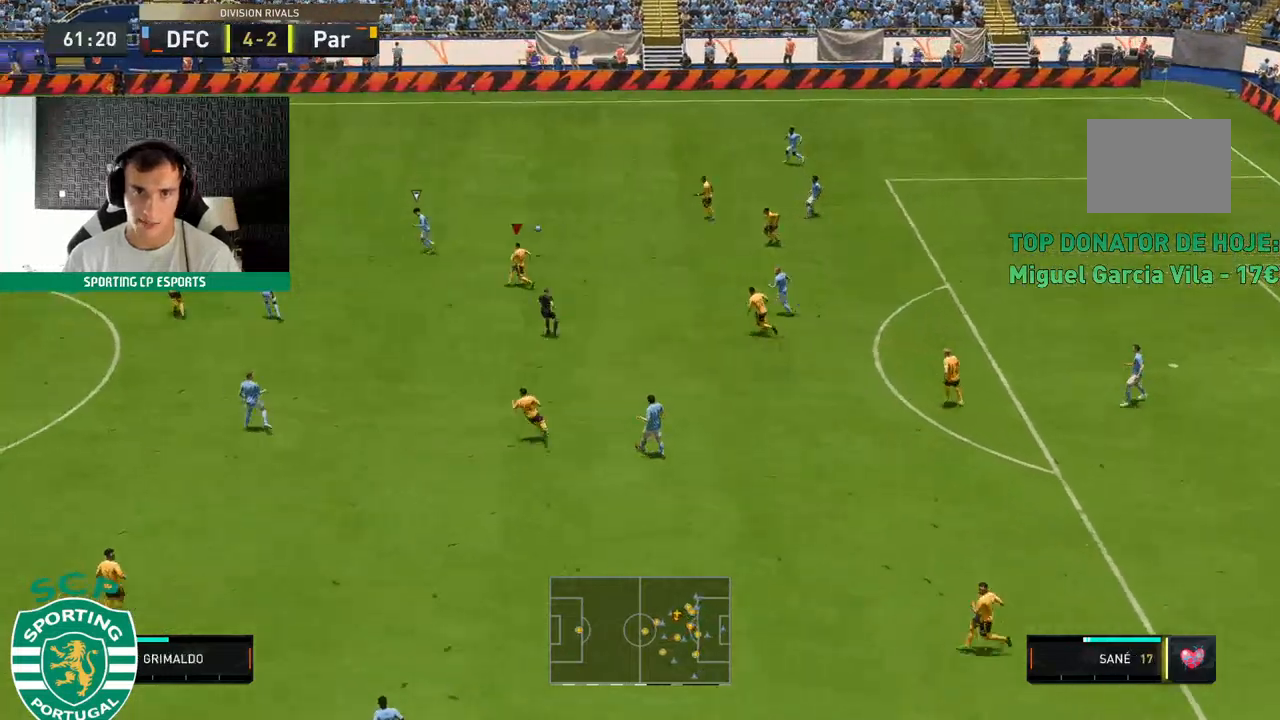
{"dt_ms": 500, "buttons": ["R2"], "left_stick": "up-left", "events": []}
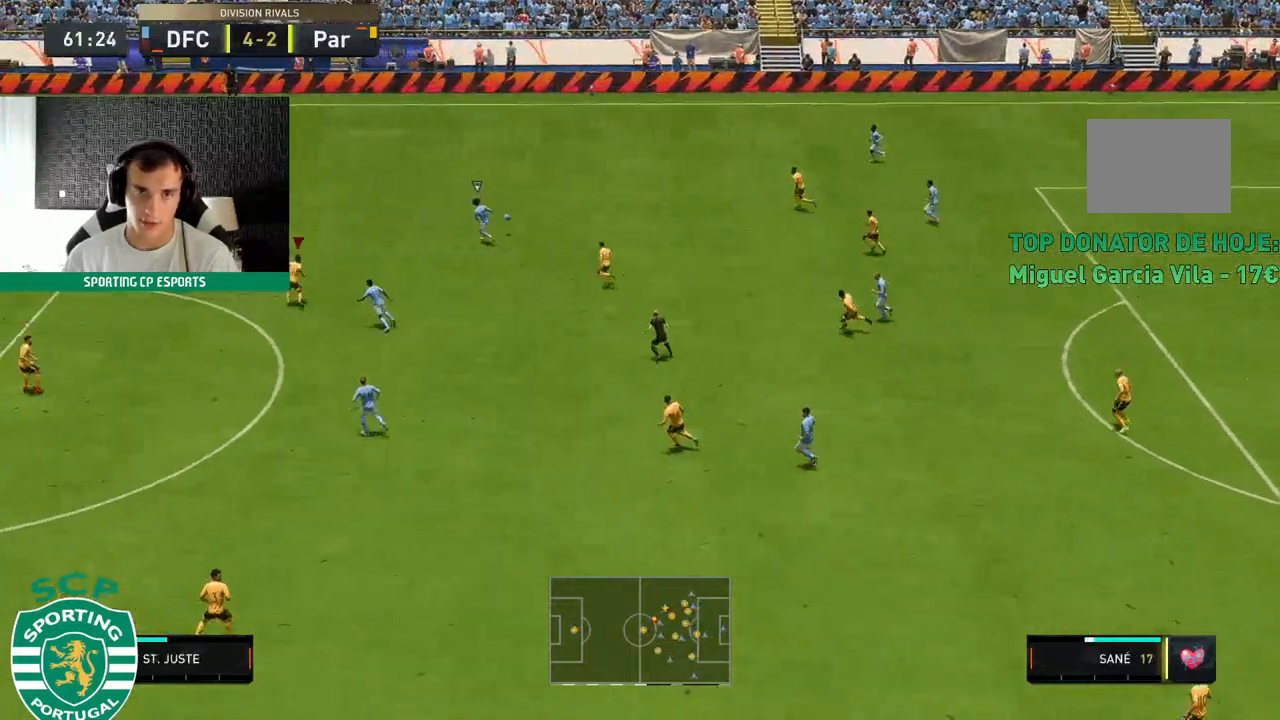
{"dt_ms": 500, "buttons": ["R2"], "left_stick": "up-left", "events": []}
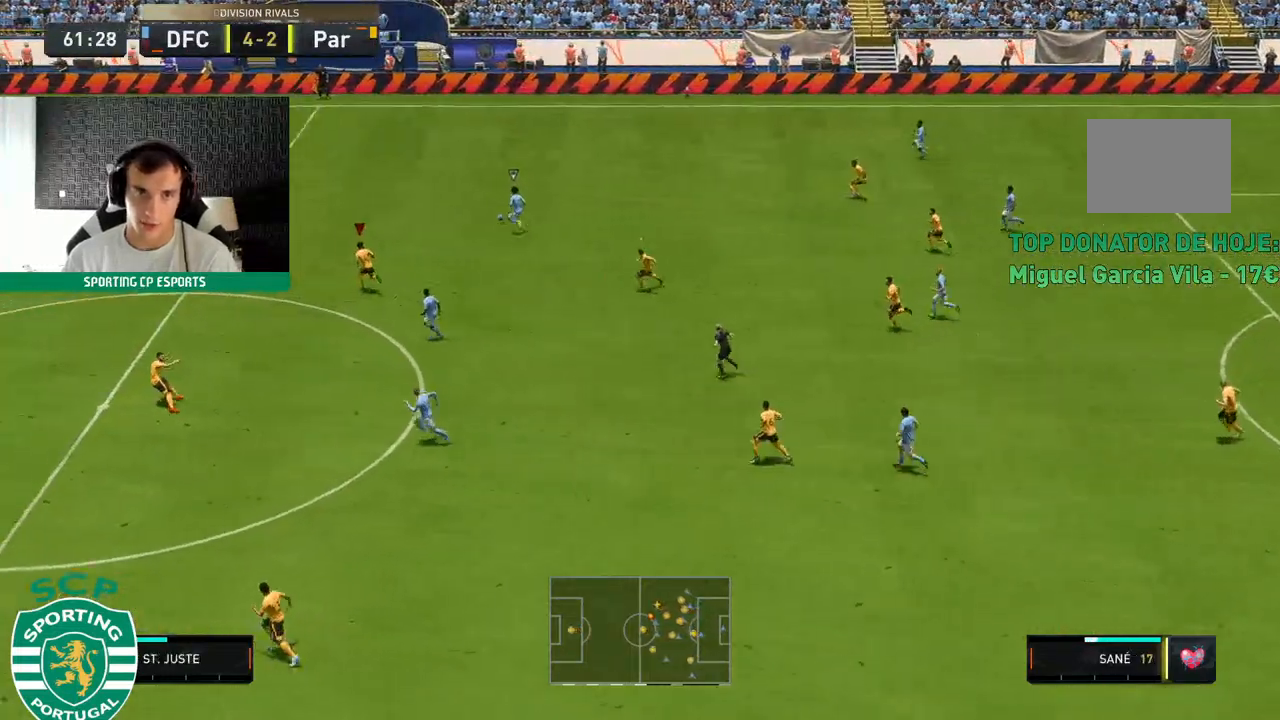
{"dt_ms": 500, "buttons": ["R2"], "left_stick": "up-left", "events": []}
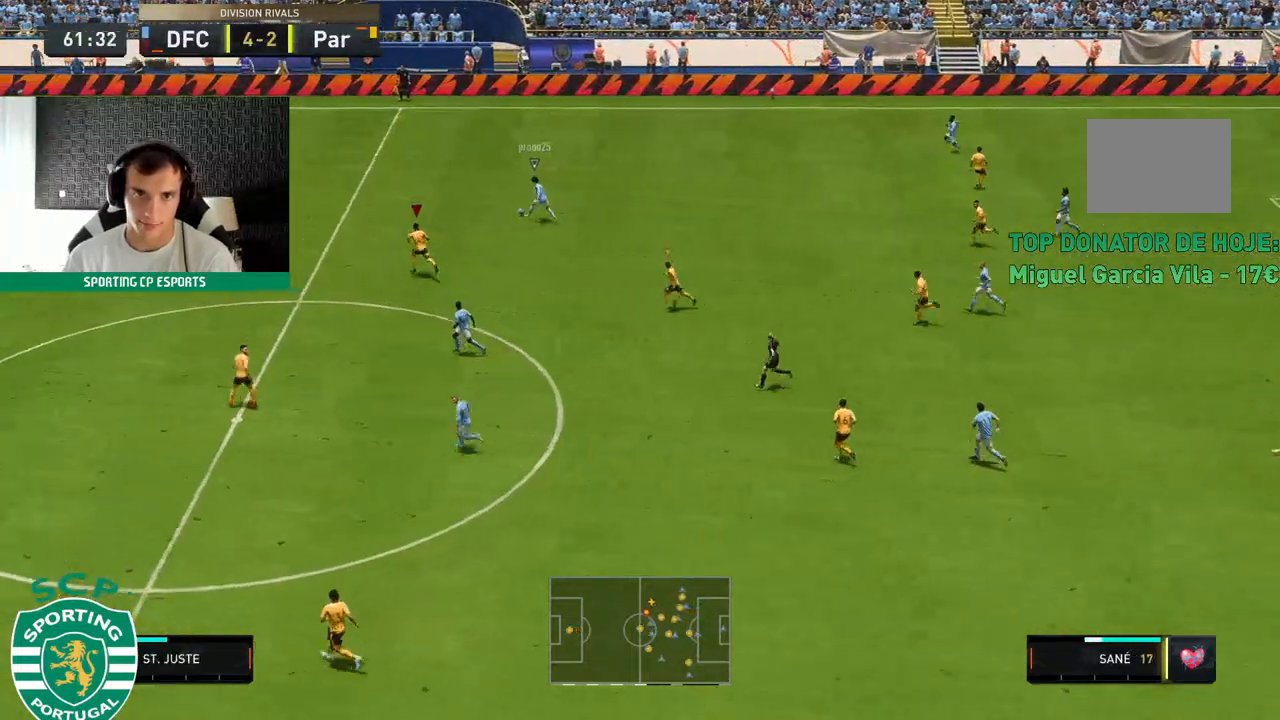
{"dt_ms": 500, "buttons": ["R2"], "left_stick": "up-left", "events": []}
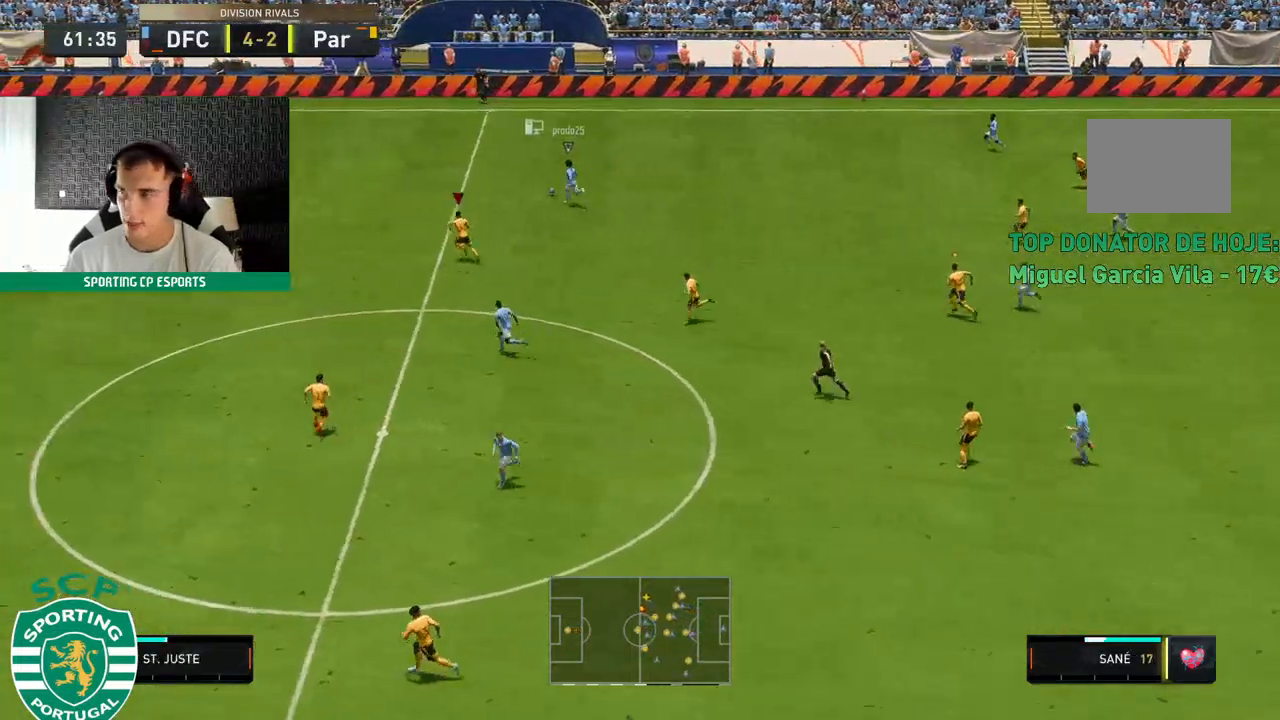
{"dt_ms": 500, "buttons": ["R2"], "left_stick": "up-left", "events": []}